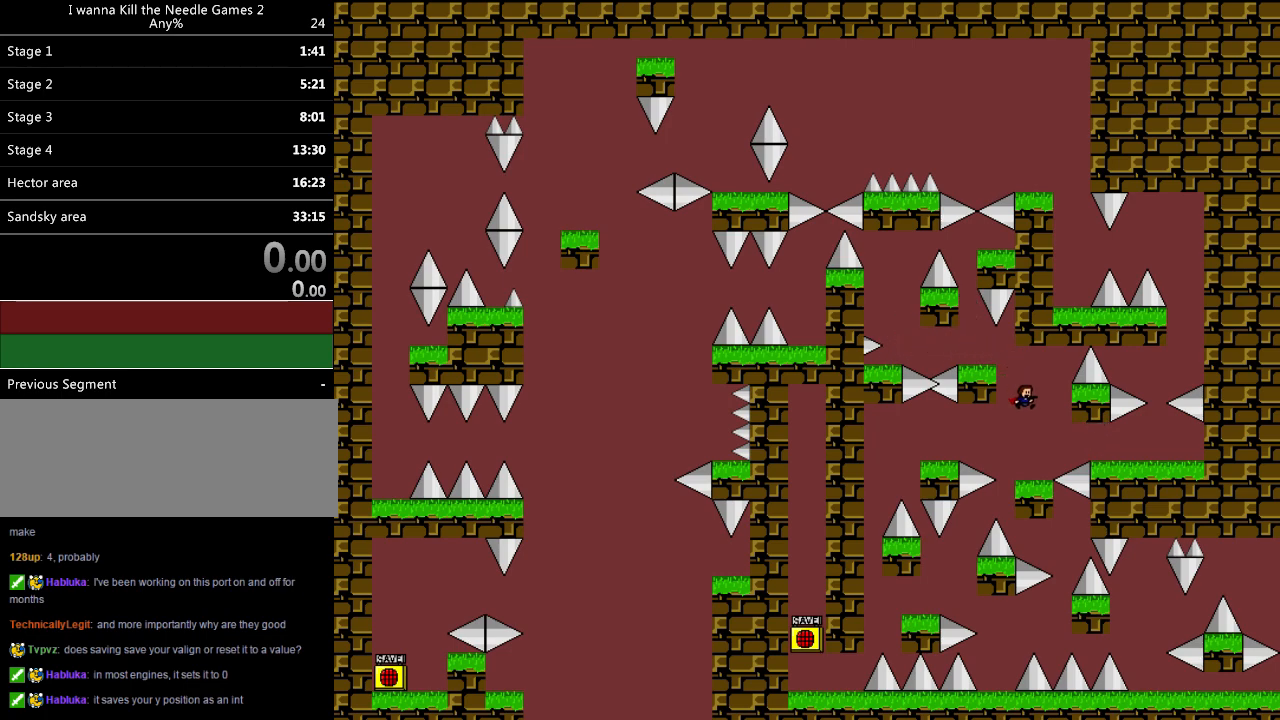
Gameplay with keyboard; each line is a JSON object with the keys held at the frame after it. "events" lists presses ("down") and releases ("up") of "down", "left", "r", "right", "shift", "up" and "z" between this image and that frame as [ms after this image, input, new state], when the widget could be followed in between. No other keys are recorded. Mouse input is not recorded.
{"keys": ["right"], "events": [[180, "right", "down"]]}
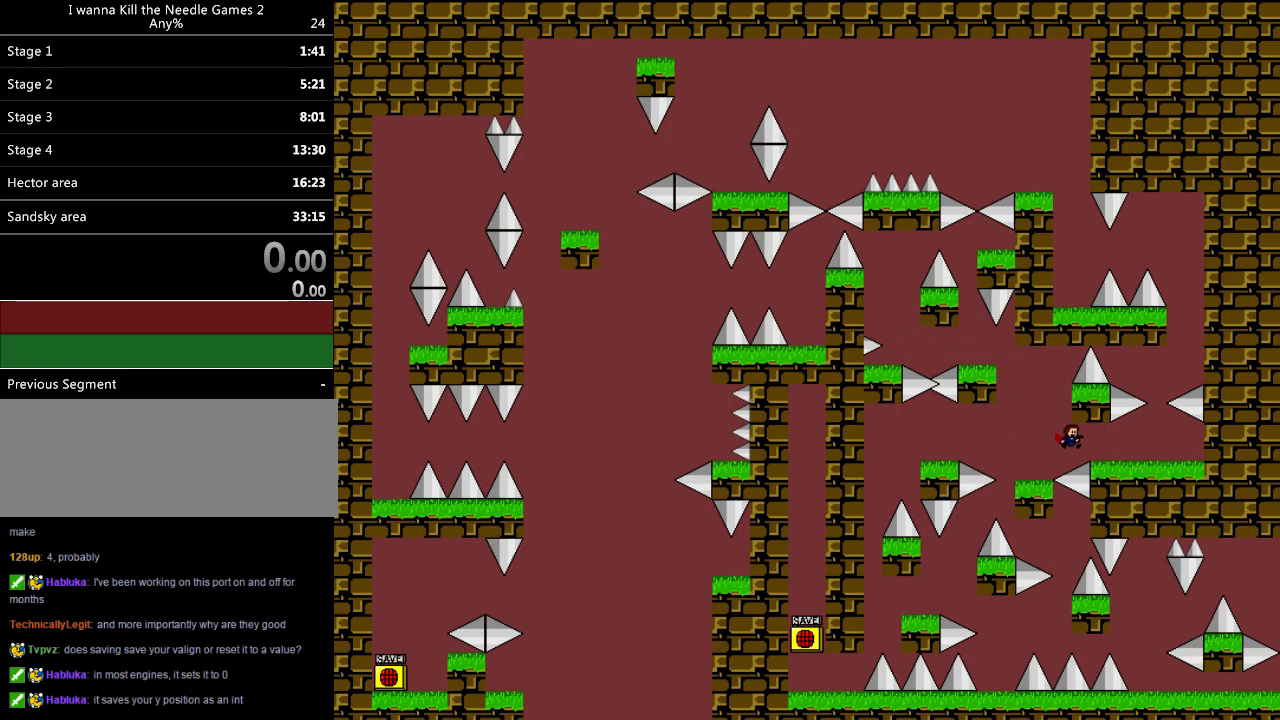
{"keys": [], "events": [[460, "right", "up"]]}
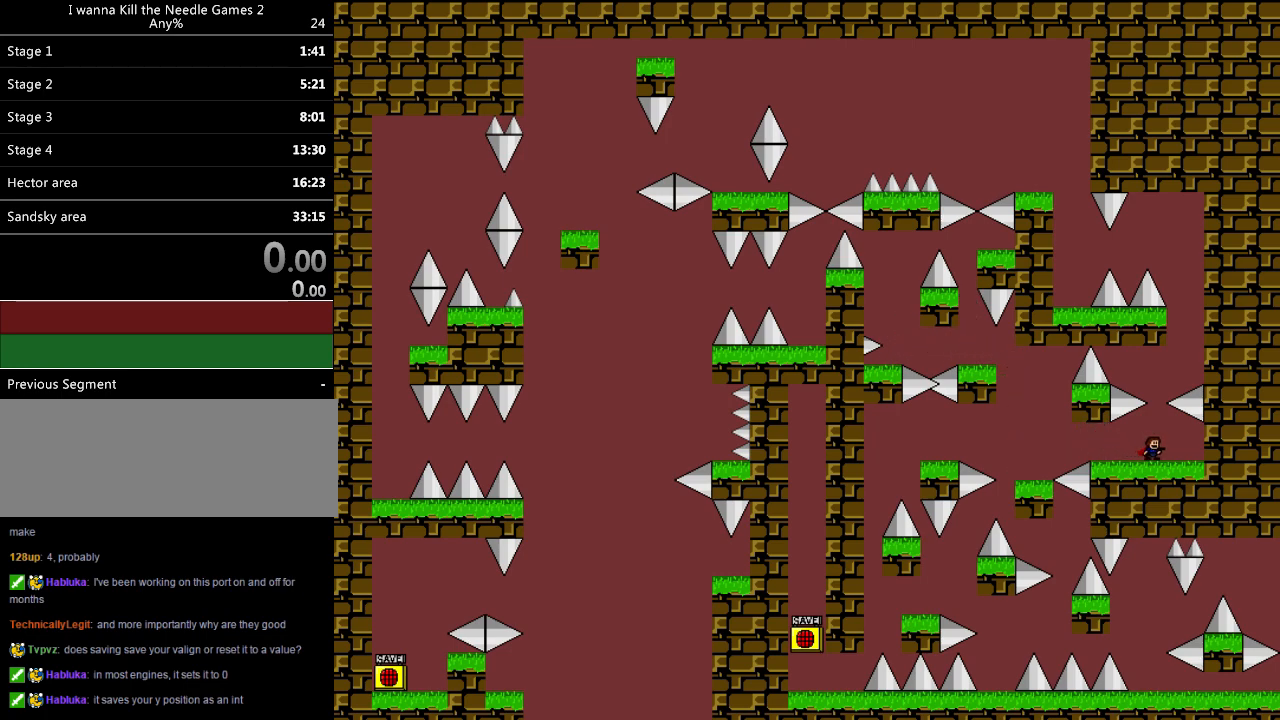
{"keys": ["left", "shift"], "events": [[280, "shift", "down"], [480, "left", "down"]]}
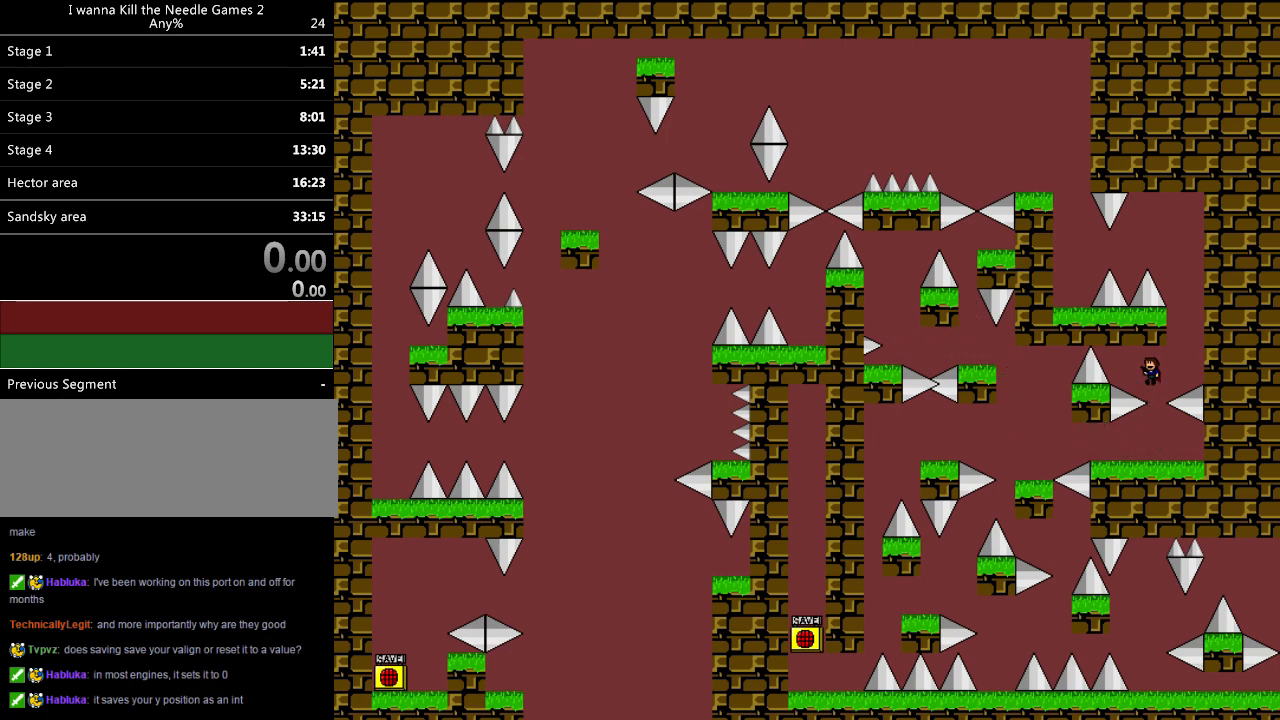
{"keys": [], "events": [[40, "shift", "up"], [120, "left", "up"], [120, "right", "down"], [280, "right", "up"]]}
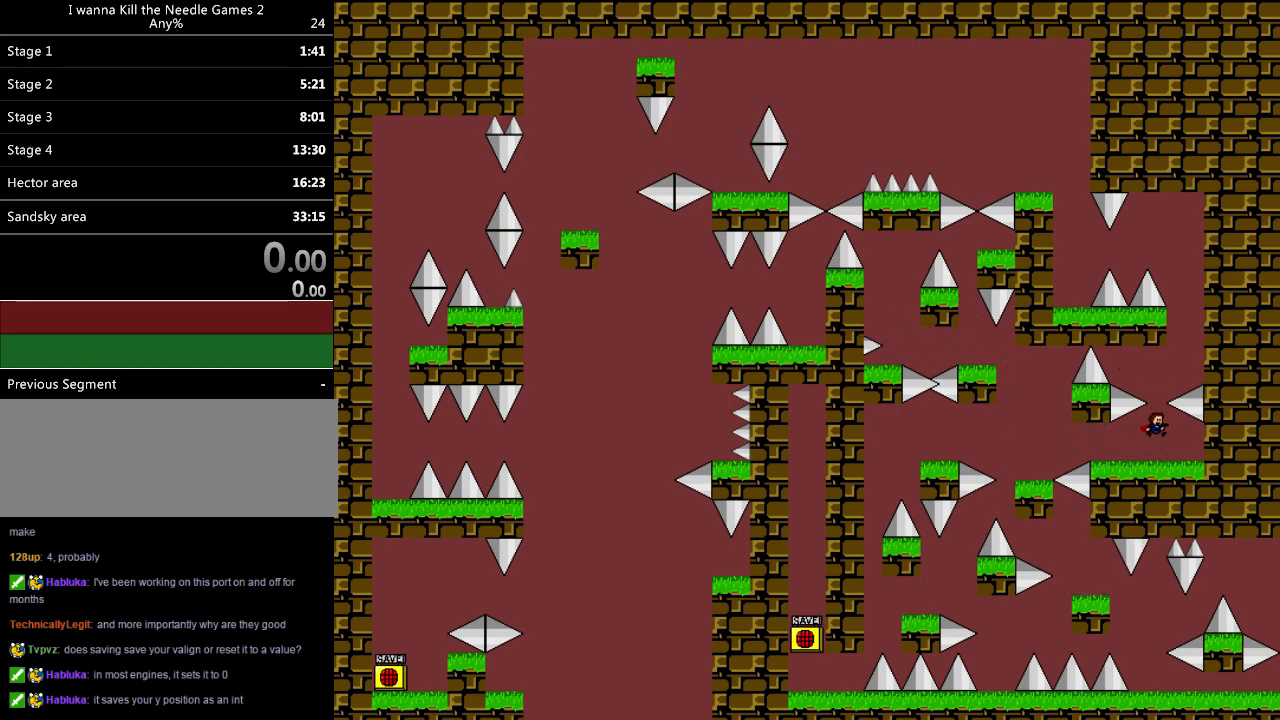
{"keys": ["left"], "events": [[200, "left", "down"]]}
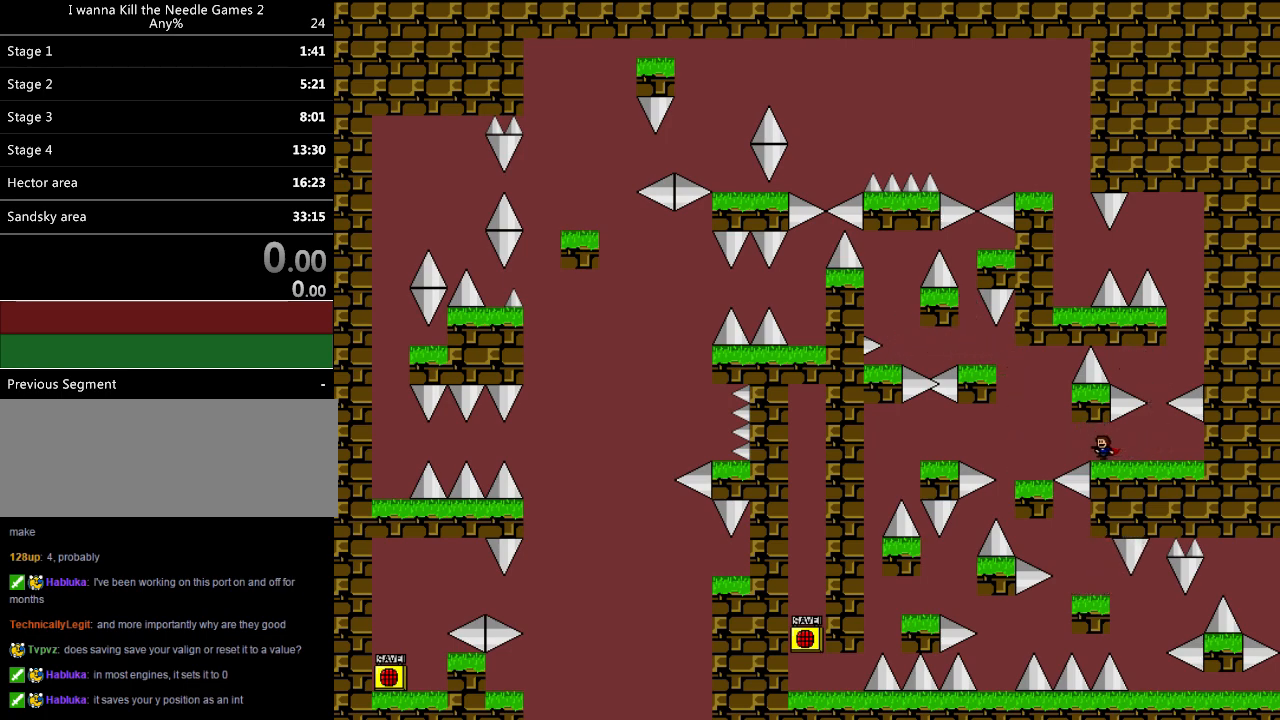
{"keys": [], "events": [[360, "left", "up"]]}
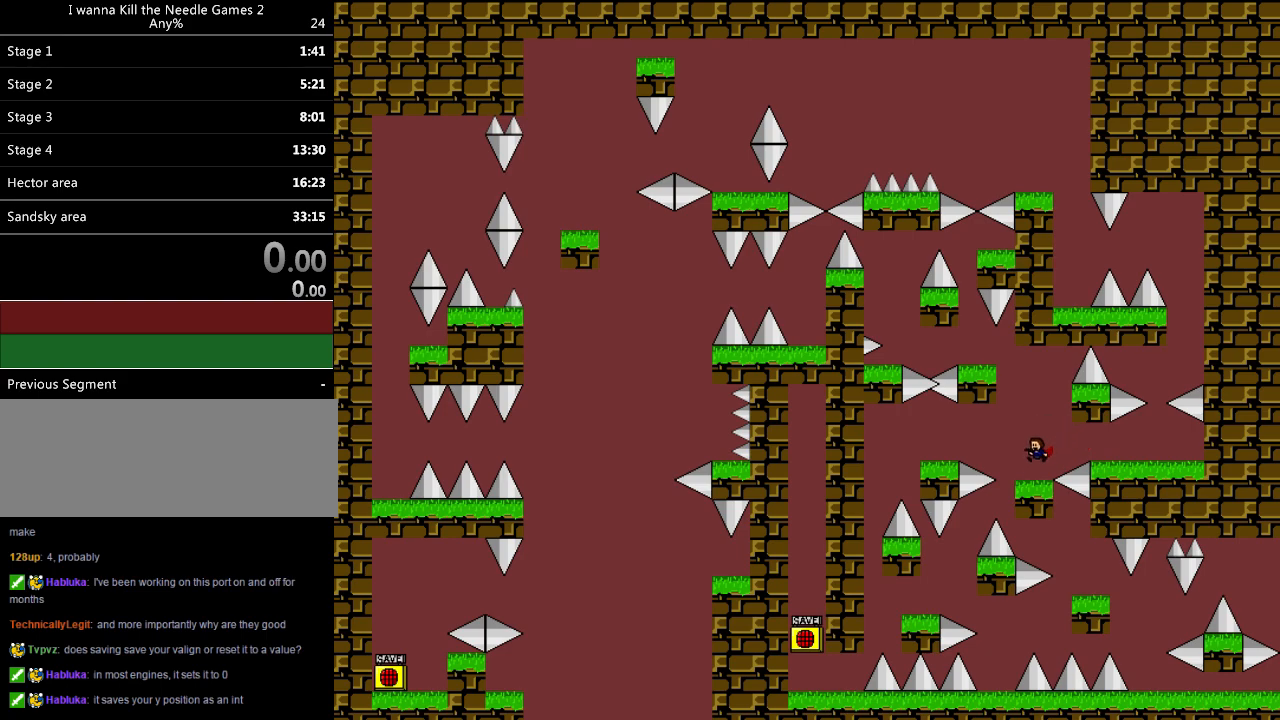
{"keys": ["left"], "events": [[140, "left", "down"], [180, "shift", "down"], [260, "shift", "up"]]}
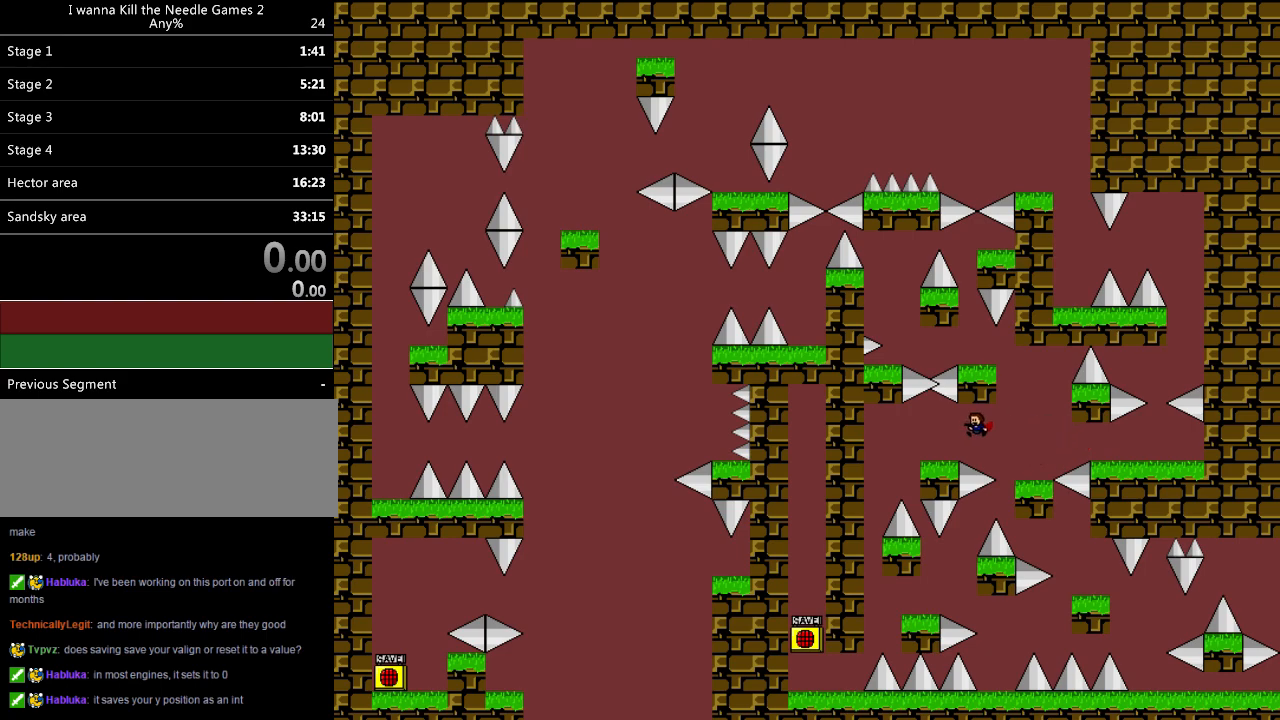
{"keys": [], "events": [[180, "left", "up"], [460, "left", "down"], [500, "left", "up"]]}
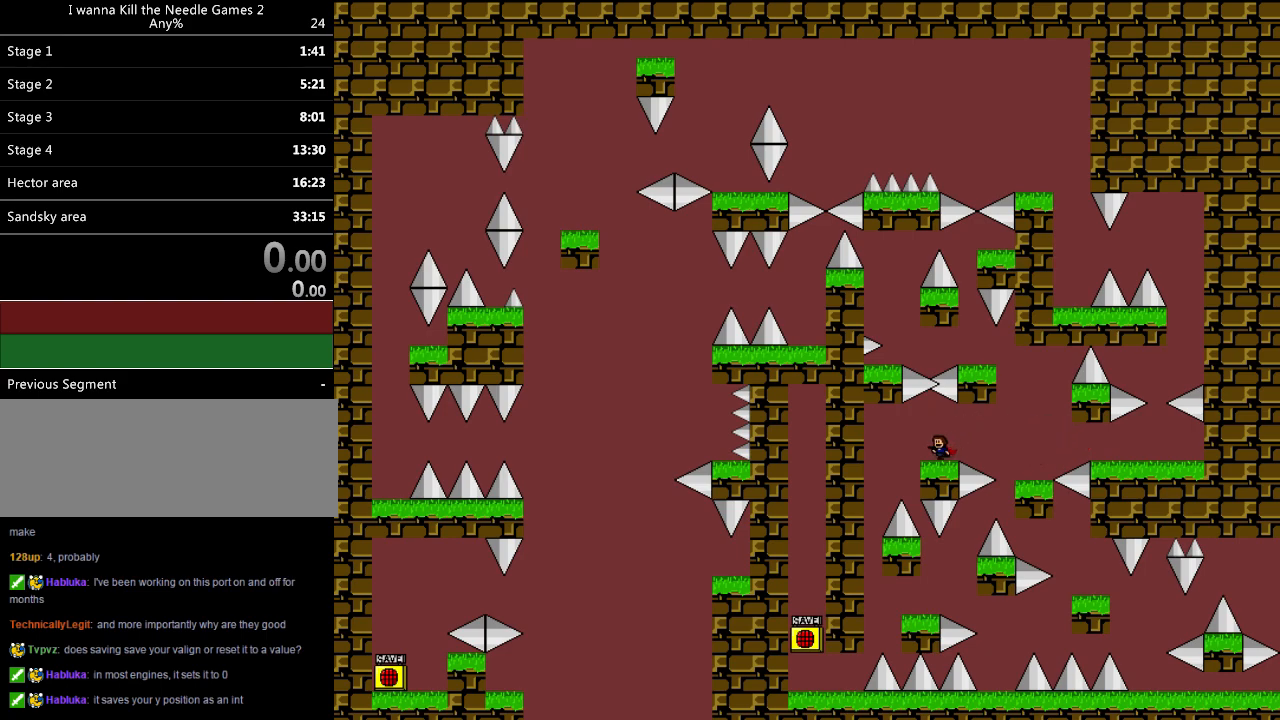
{"keys": ["left"], "events": [[160, "left", "down"], [280, "left", "up"], [320, "left", "down"]]}
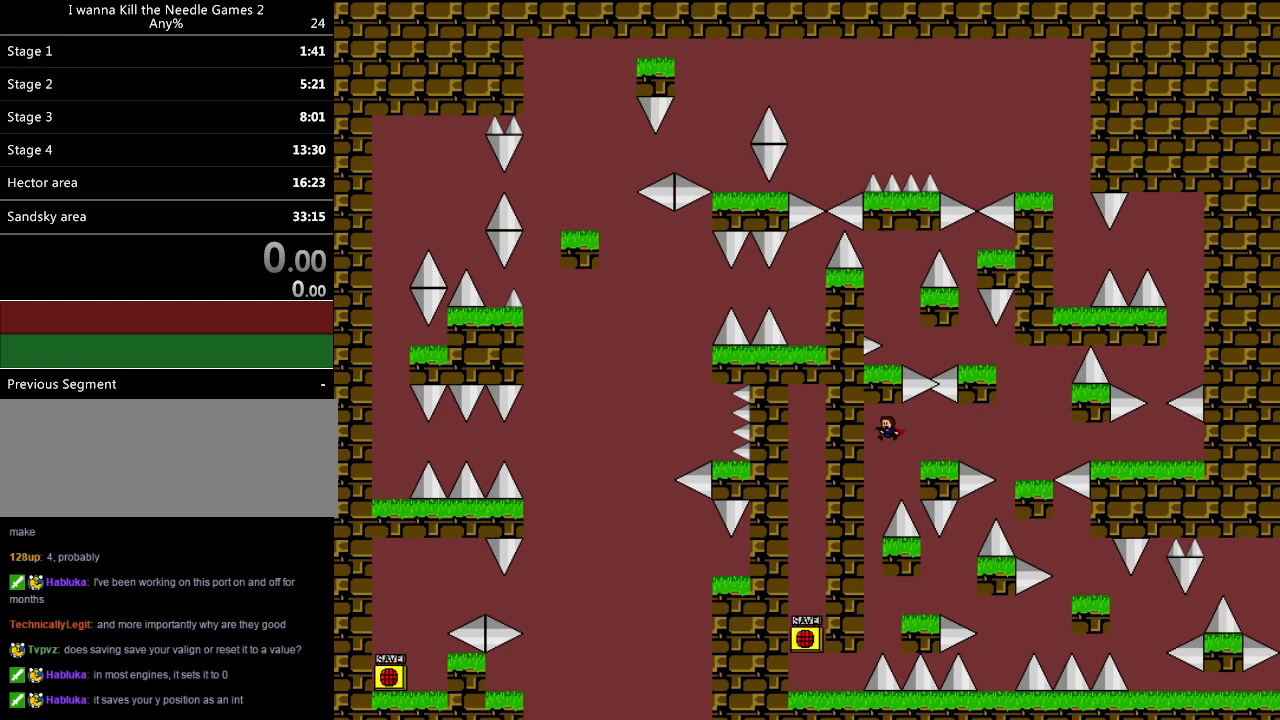
{"keys": ["right", "shift"], "events": [[260, "left", "up"], [320, "right", "down"], [460, "shift", "down"]]}
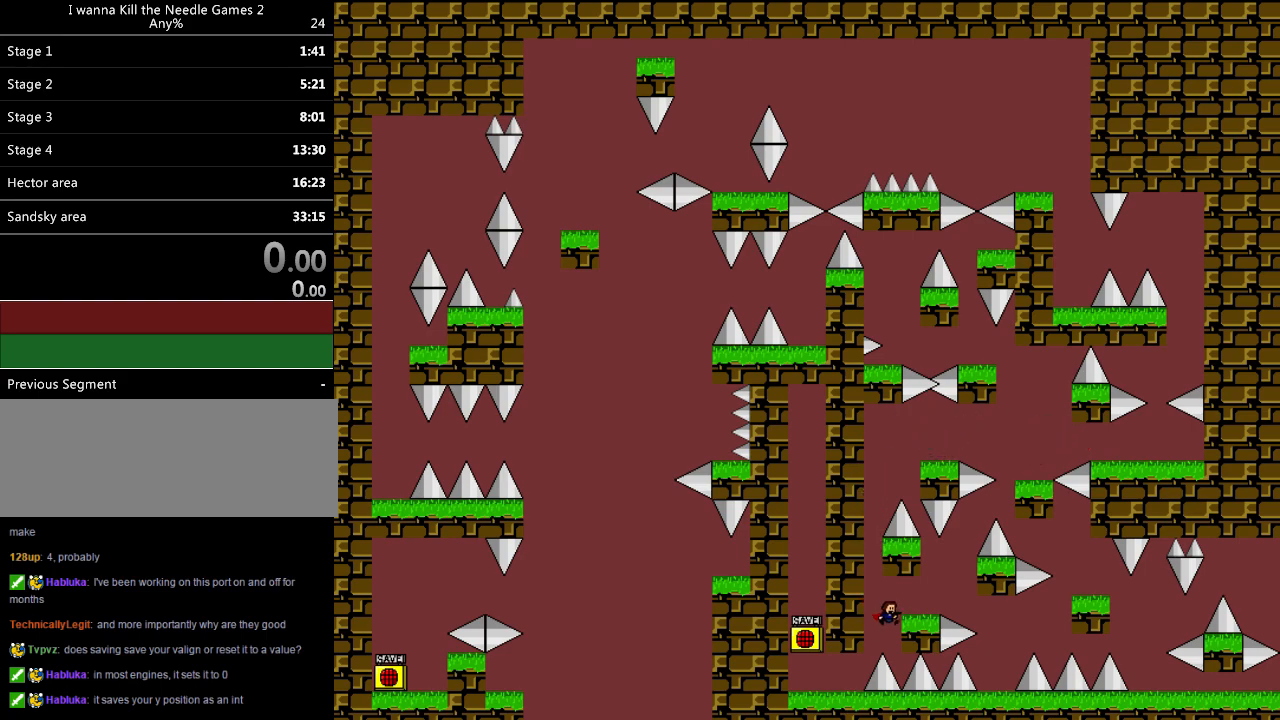
{"keys": ["right"], "events": [[60, "shift", "up"], [180, "right", "up"], [280, "right", "down"]]}
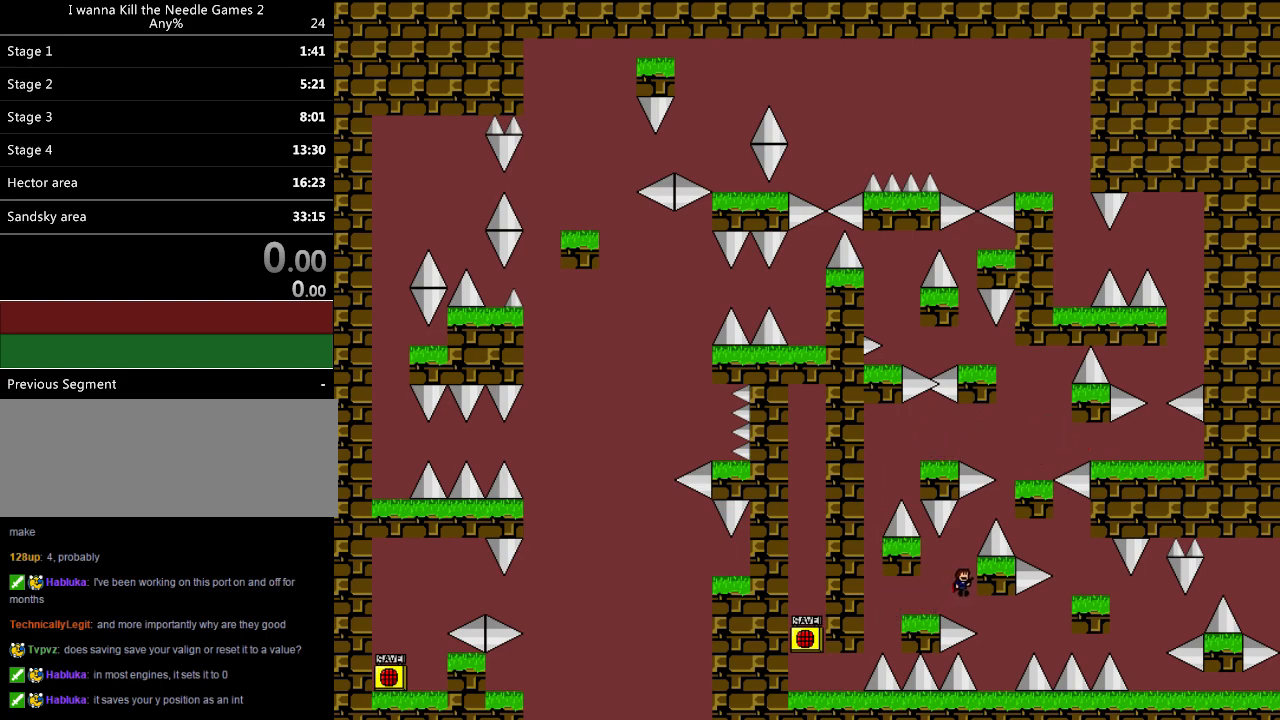
{"keys": [], "events": [[260, "shift", "down"], [320, "shift", "up"], [440, "right", "up"]]}
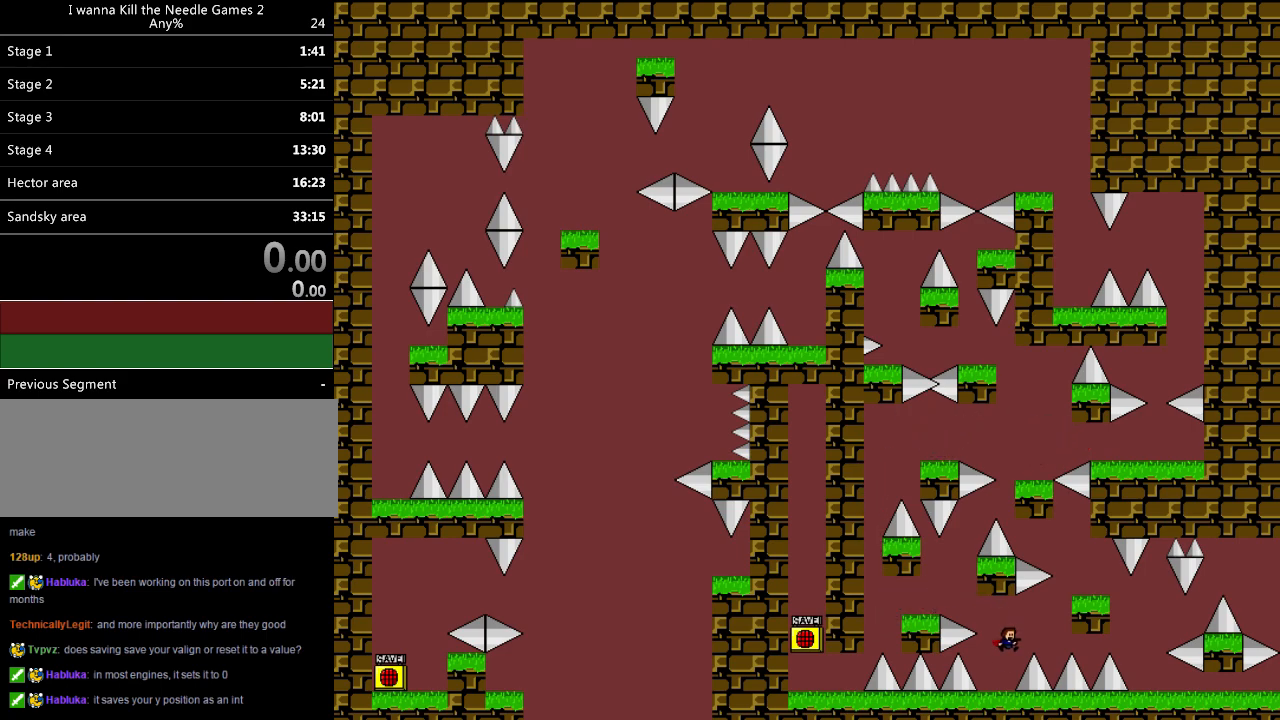
{"keys": [], "events": []}
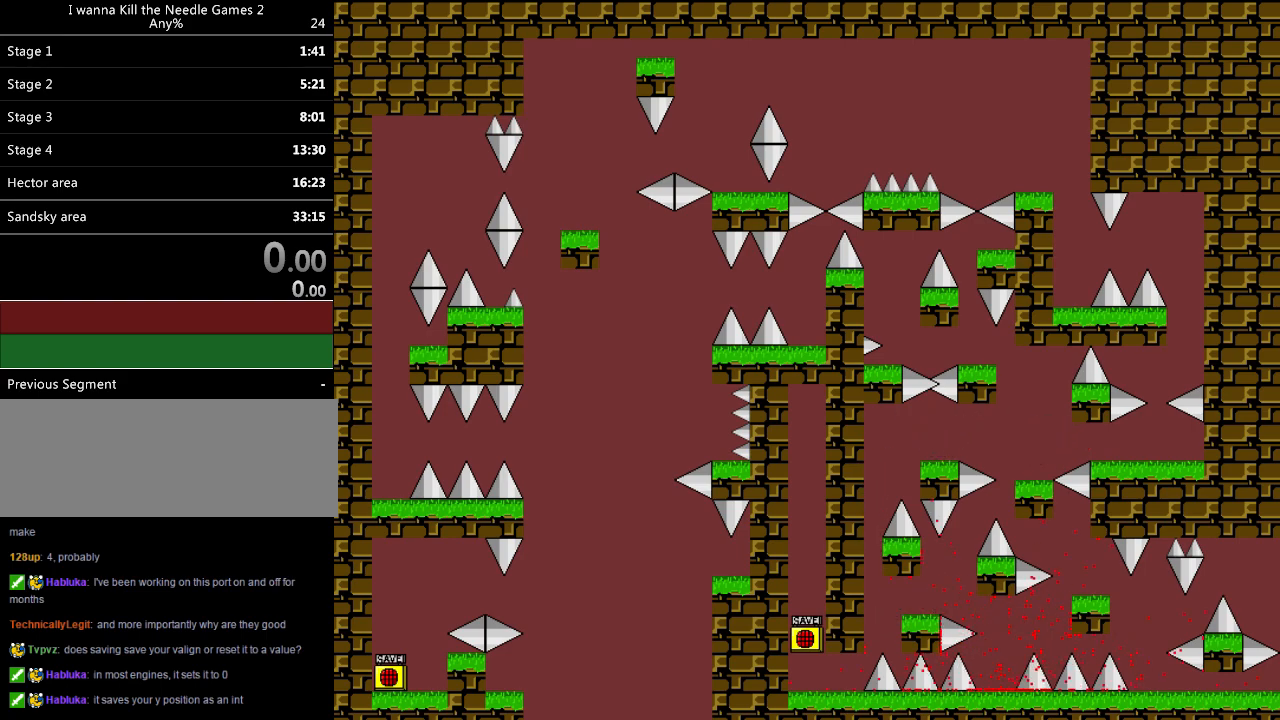
{"keys": [], "events": [[140, "down", "down"], [360, "r", "down"], [460, "r", "up"], [500, "down", "up"]]}
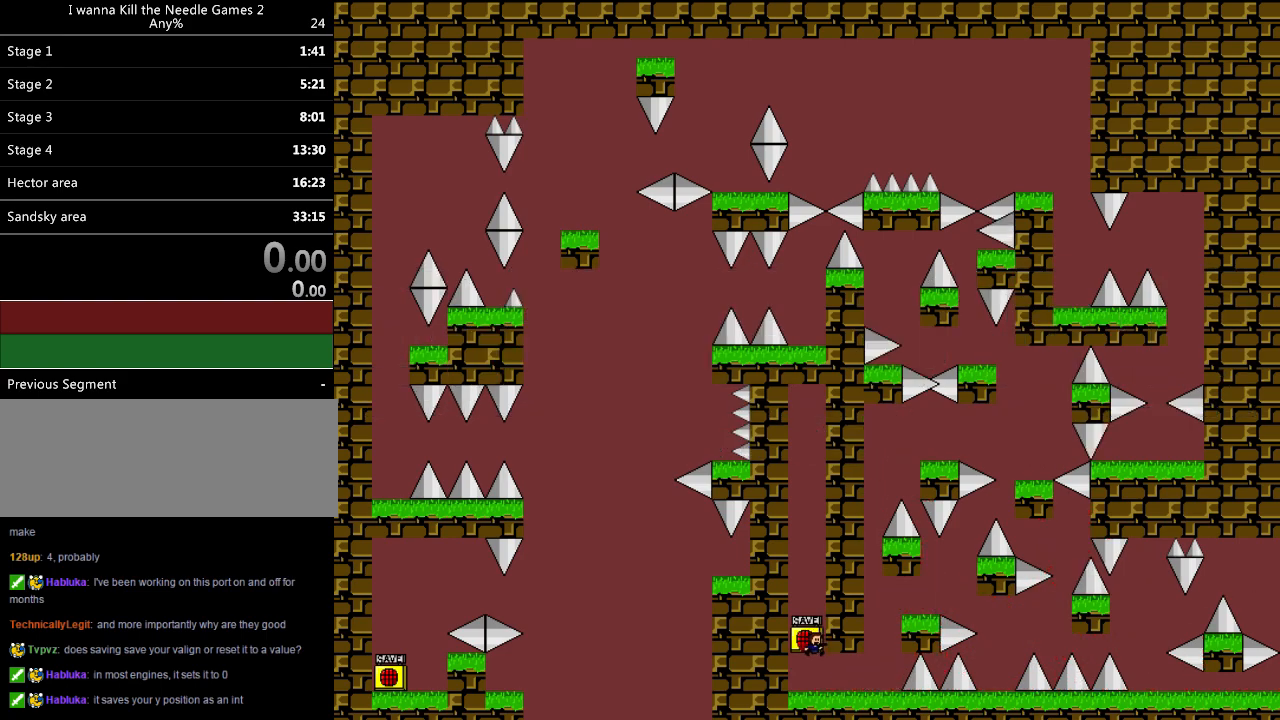
{"keys": ["right", "shift"], "events": [[40, "right", "down"], [360, "shift", "down"]]}
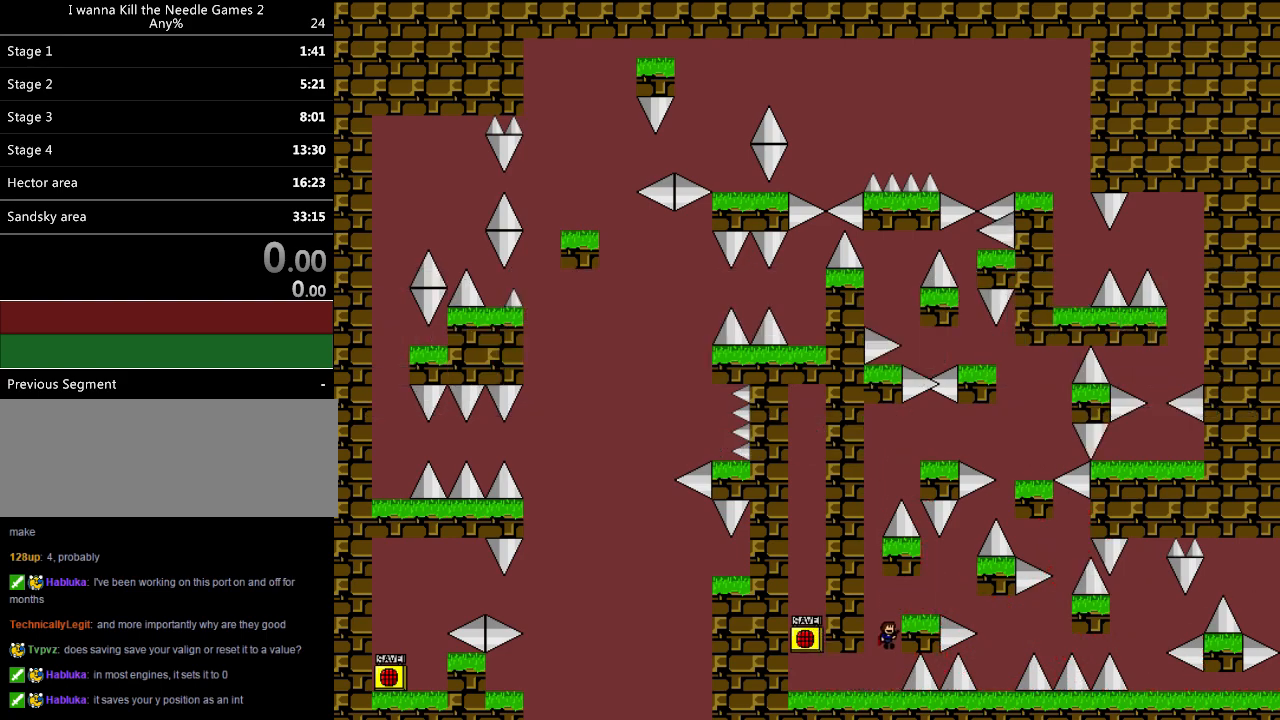
{"keys": ["right", "shift"], "events": [[160, "shift", "up"], [240, "right", "up"], [420, "right", "down"], [440, "shift", "down"]]}
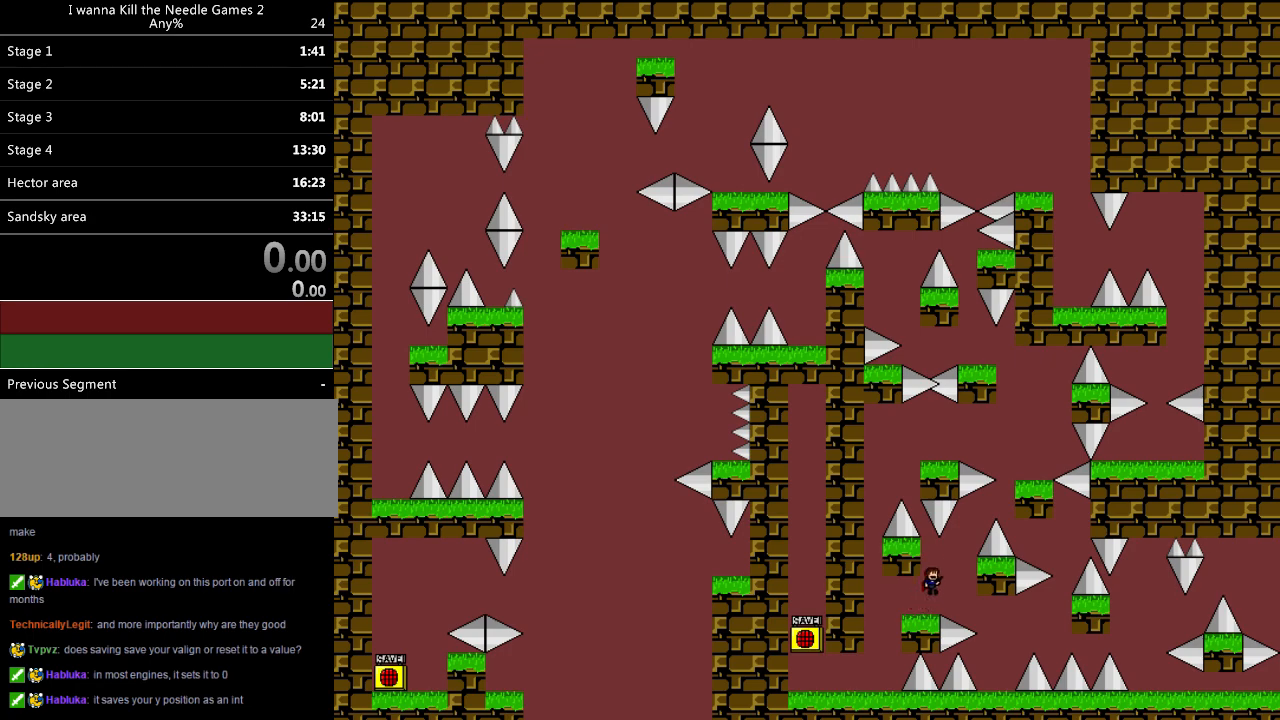
{"keys": ["right", "shift"], "events": [[360, "shift", "up"], [420, "shift", "down"]]}
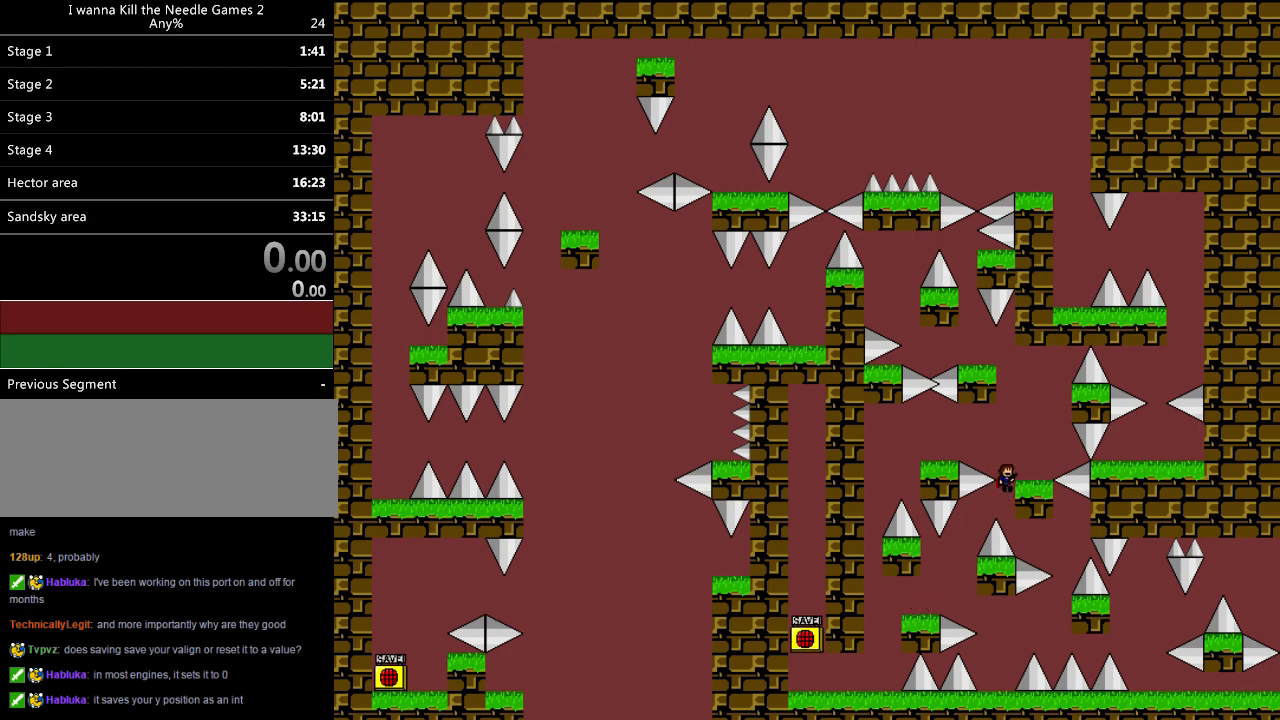
{"keys": ["left", "shift"], "events": [[100, "shift", "up"], [180, "right", "up"], [420, "left", "down"], [420, "shift", "down"]]}
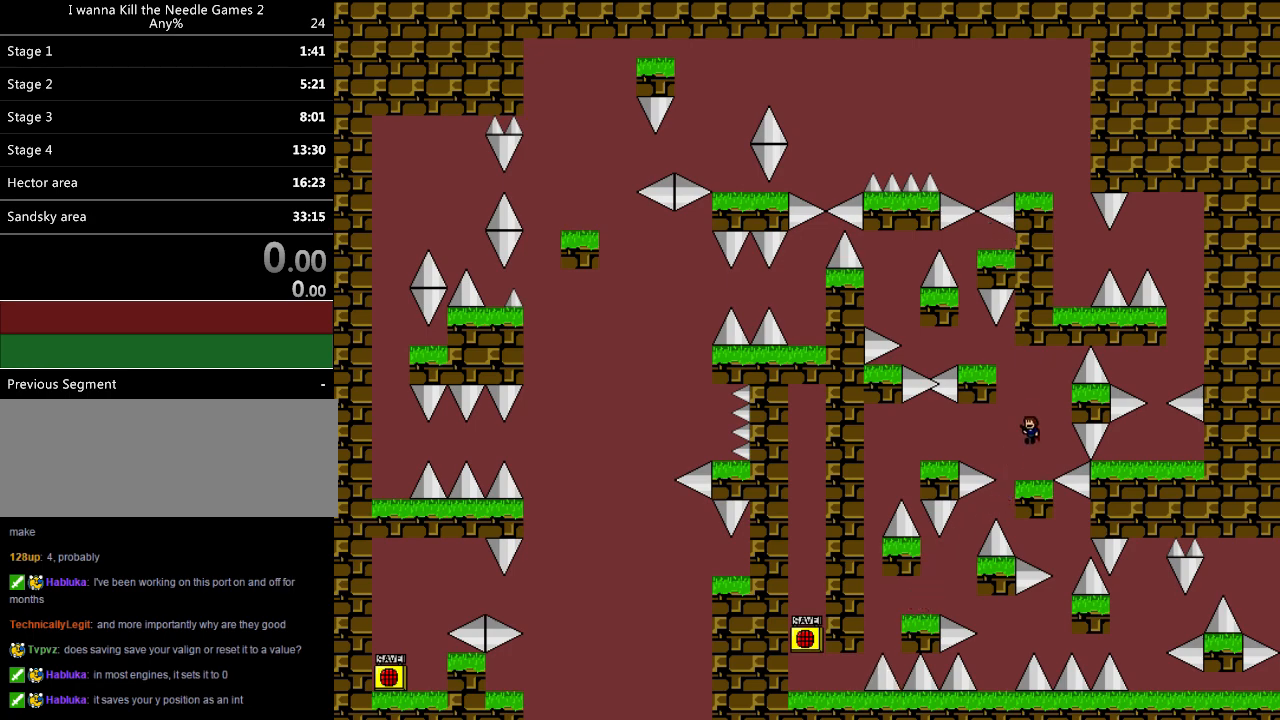
{"keys": [], "events": [[300, "shift", "up"], [400, "left", "up"]]}
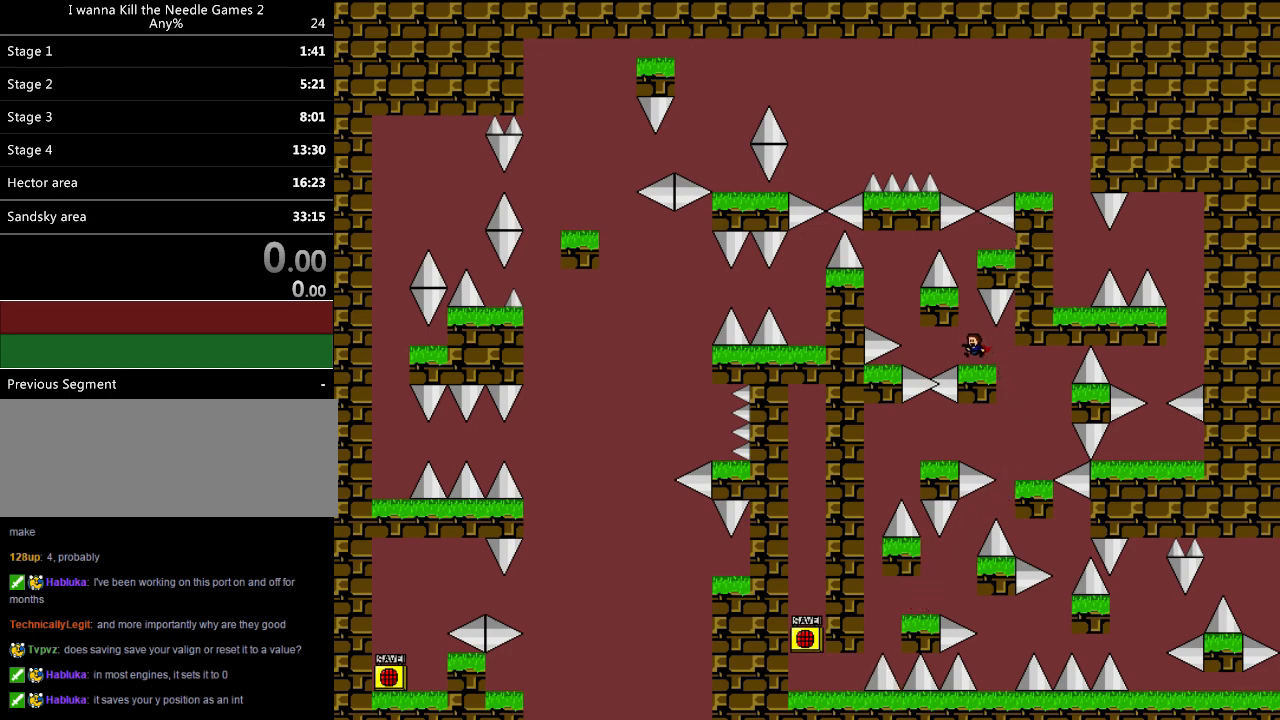
{"keys": ["down"], "events": [[180, "left", "down"], [380, "left", "up"], [440, "down", "down"]]}
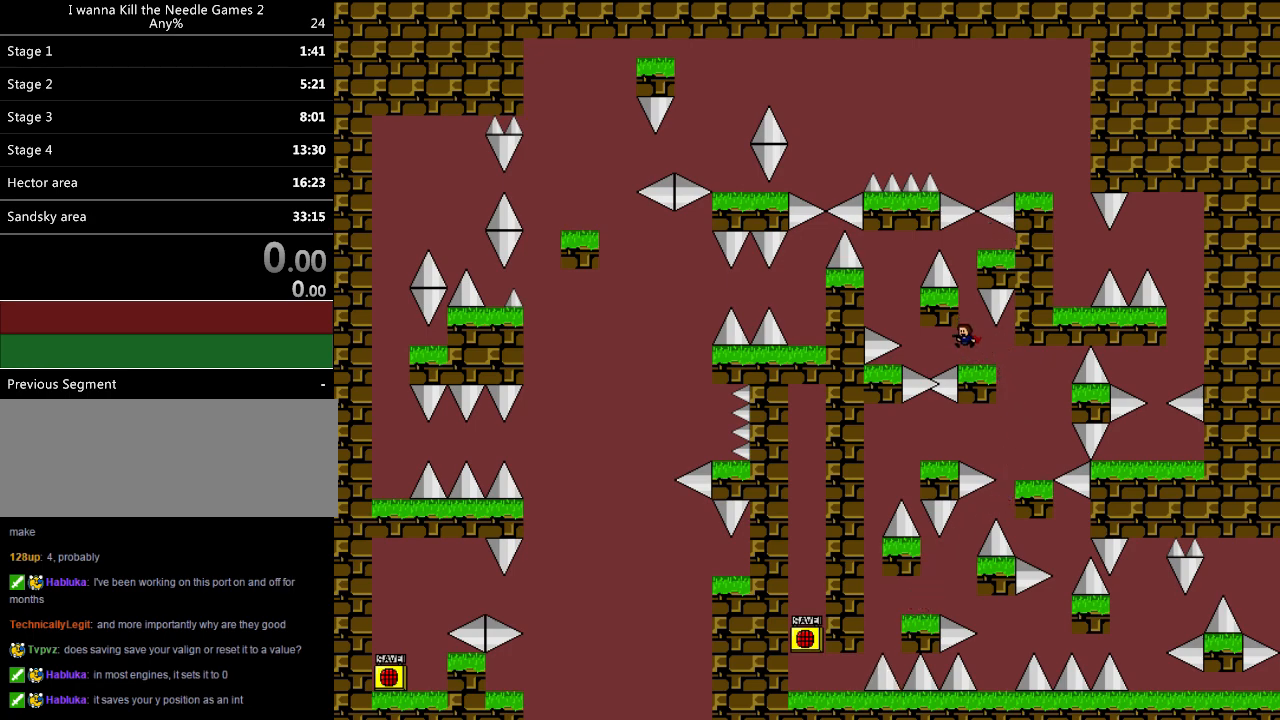
{"keys": ["right"], "events": [[140, "shift", "down"], [300, "down", "up"], [380, "right", "down"], [500, "shift", "up"]]}
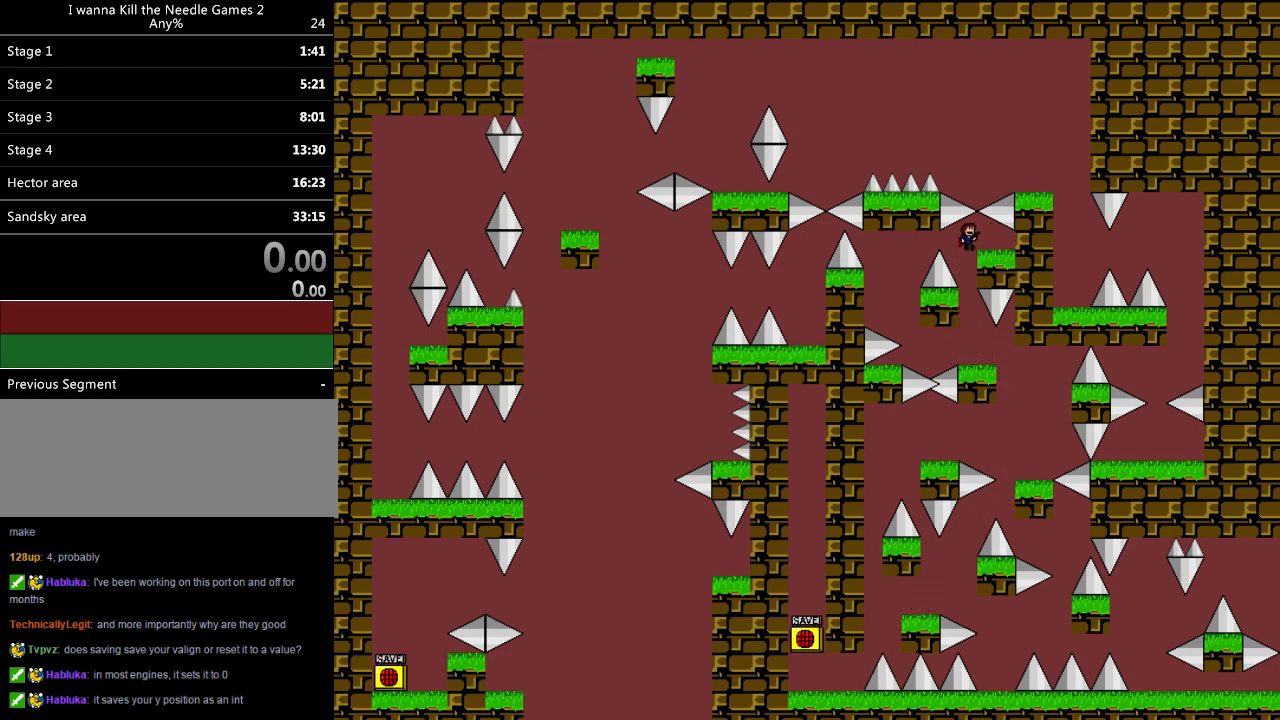
{"keys": [], "events": [[20, "right", "up"]]}
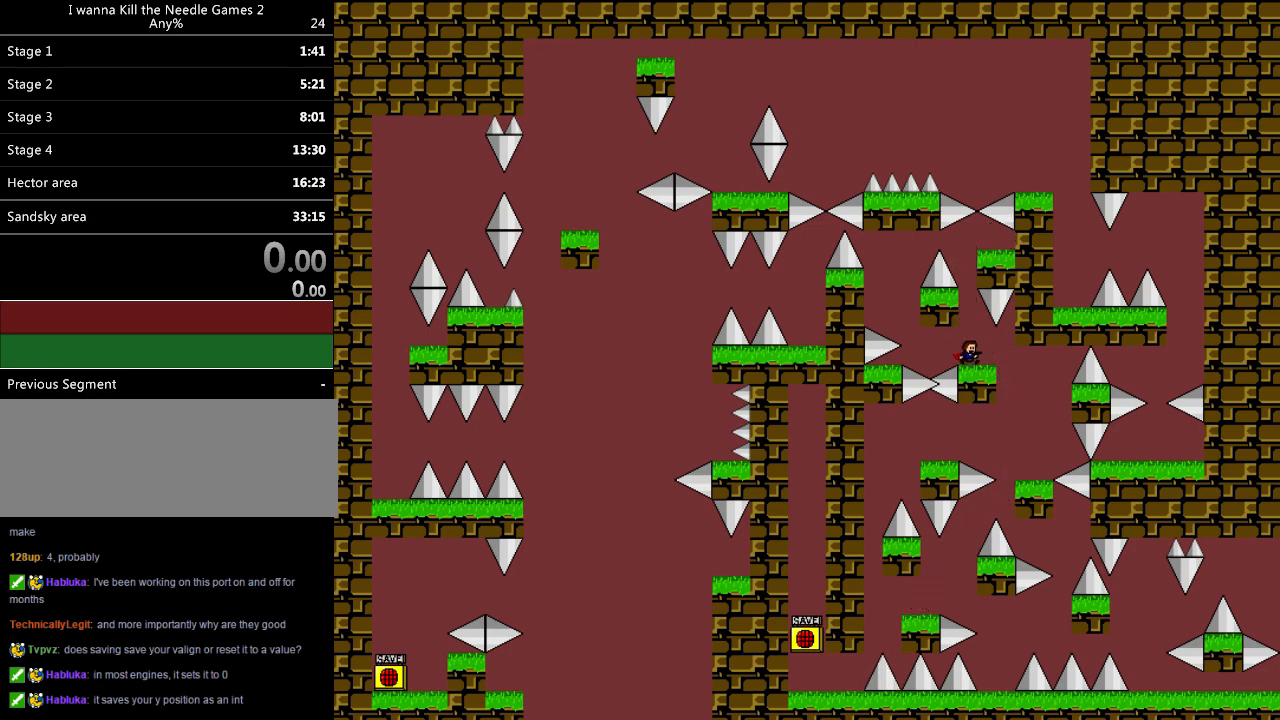
{"keys": [], "events": [[40, "shift", "down"], [180, "shift", "up"], [220, "shift", "down"], [440, "shift", "up"], [460, "right", "down"], [480, "right", "up"]]}
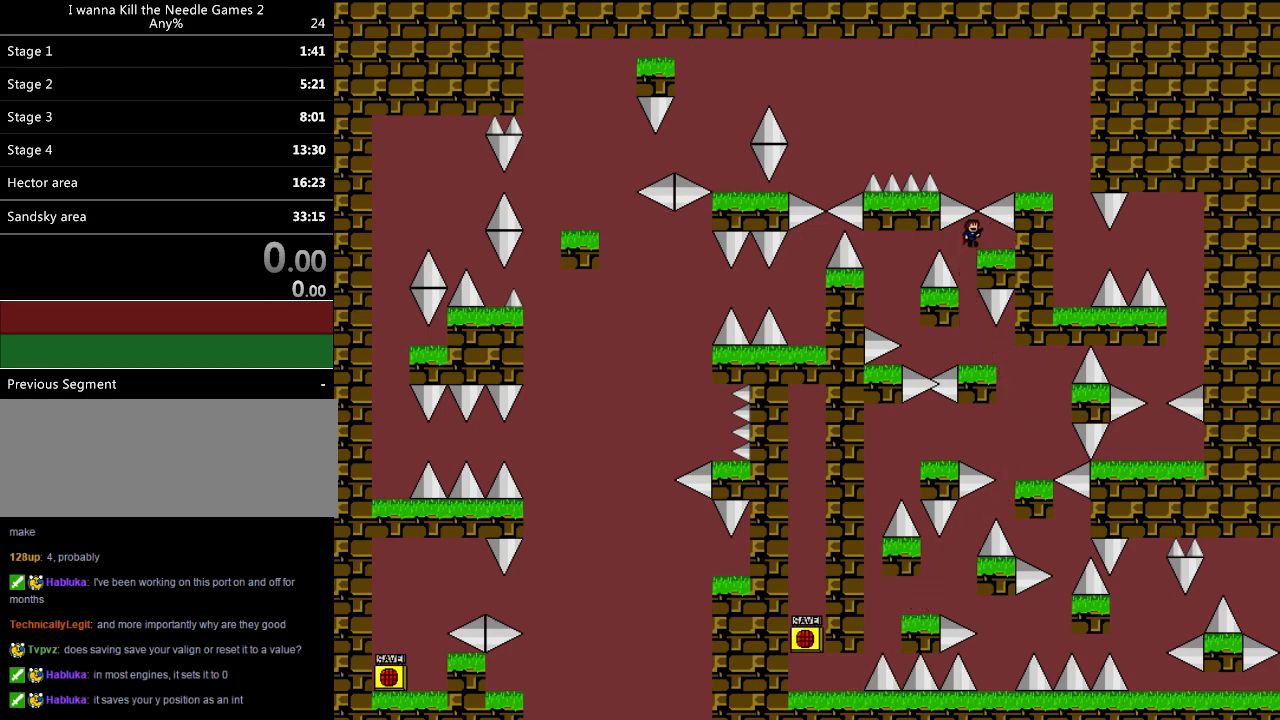
{"keys": [], "events": [[380, "left", "down"], [400, "left", "up"]]}
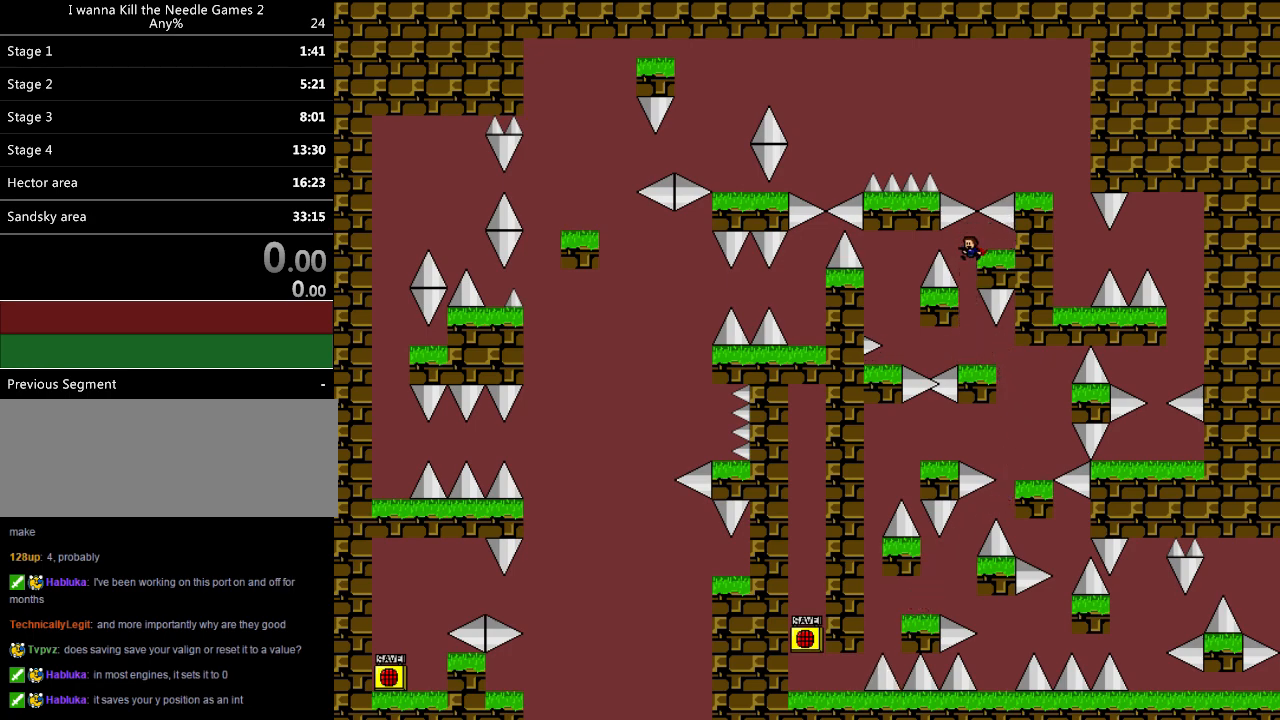
{"keys": ["left"], "events": [[340, "left", "down"]]}
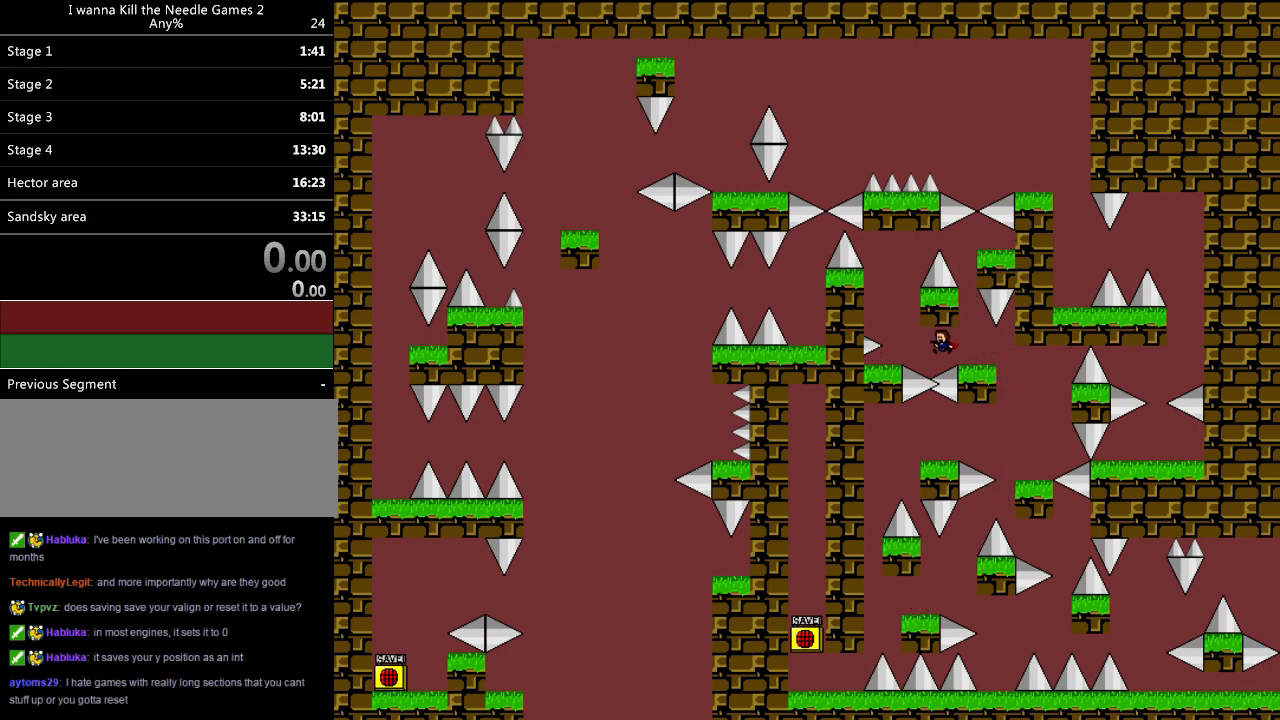
{"keys": [], "events": [[240, "left", "up"]]}
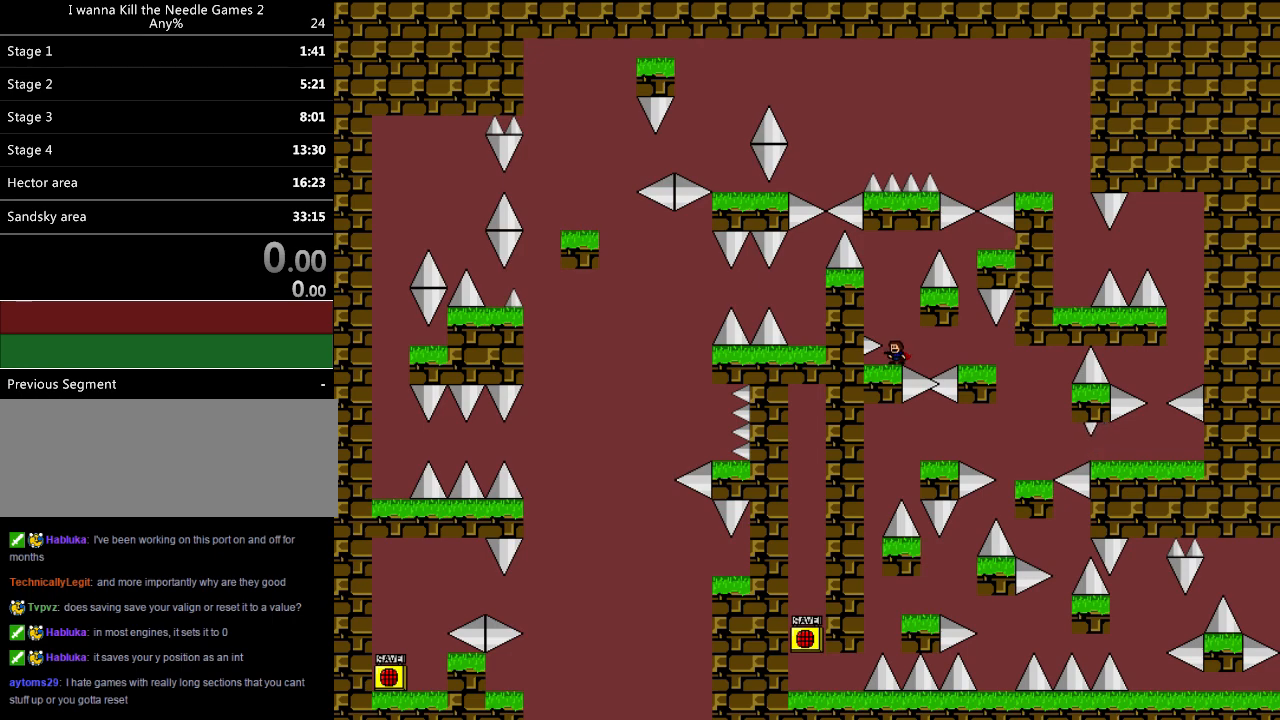
{"keys": [], "events": []}
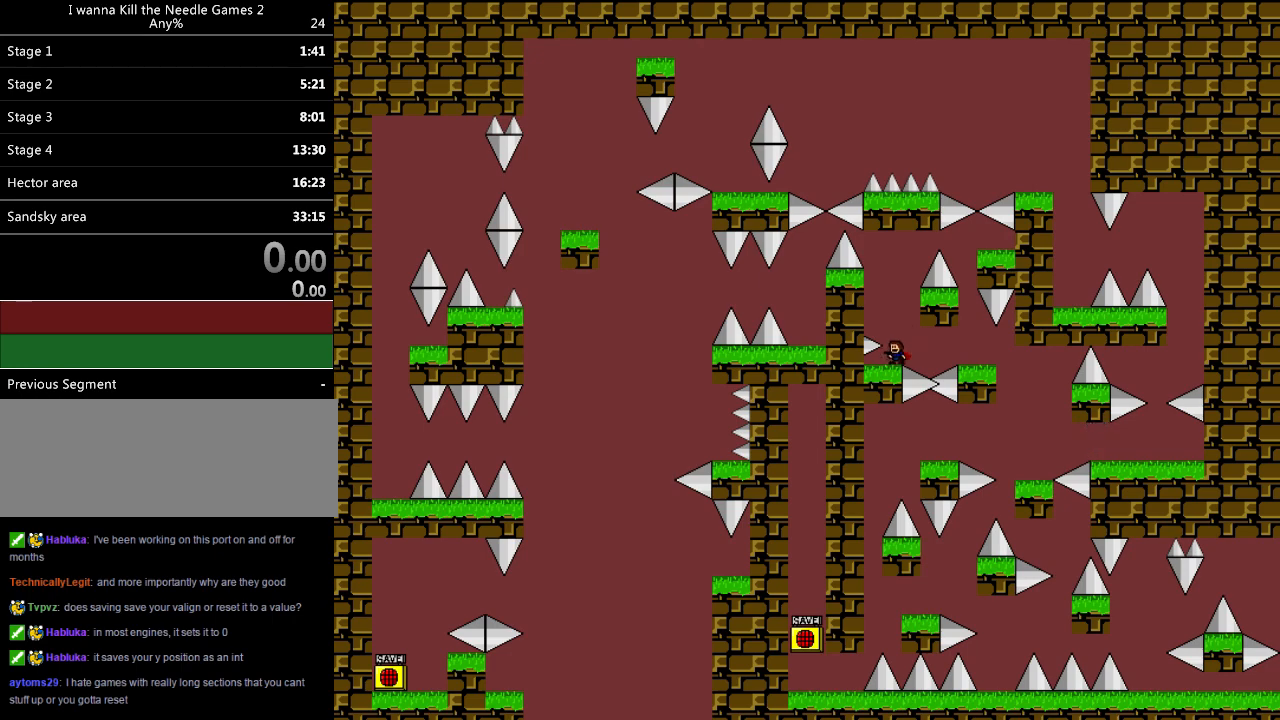
{"keys": ["right"], "events": [[60, "right", "down"]]}